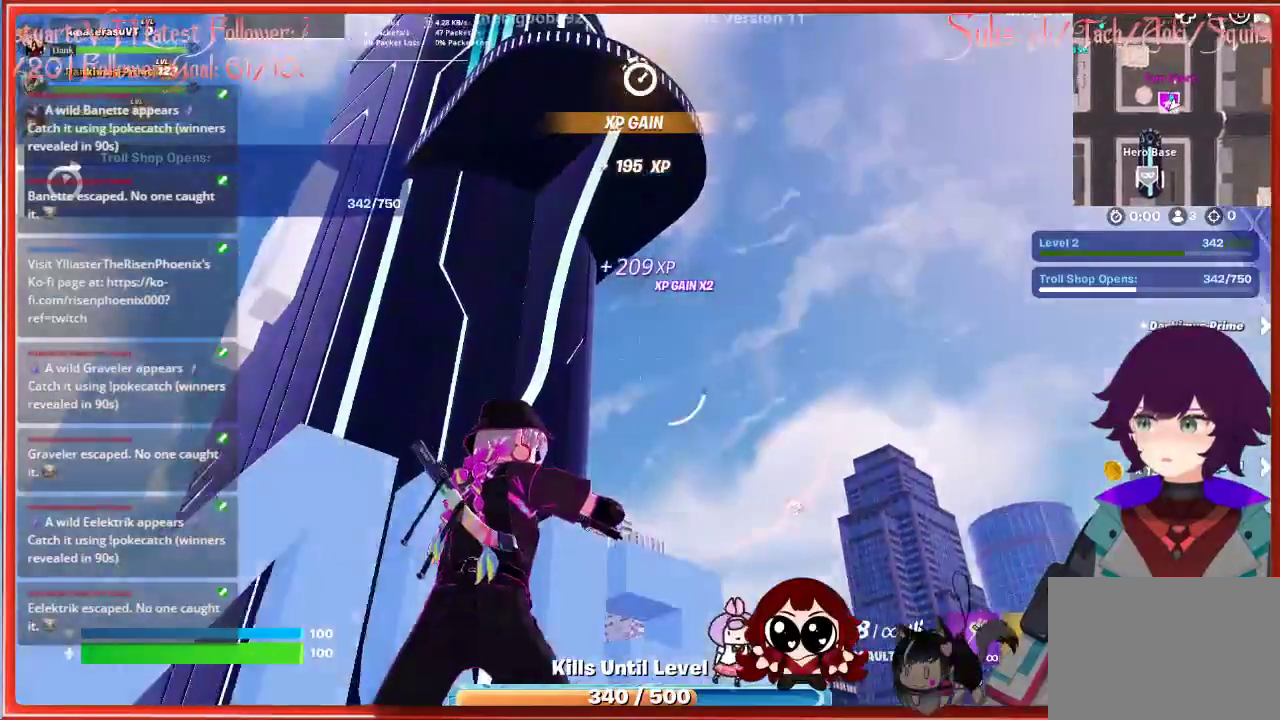
Gameplay with a controller (Xbox layout); each line is a JSON object with the inputs held at the frame after it. "events" lists button and stick changes between this image and that frame as [ms after this image, input, new state], when the widget could be followed in between.
{"buttons": [], "left_stick": "right", "right_stick": "down", "events": [[367, "right_stick", "down"]]}
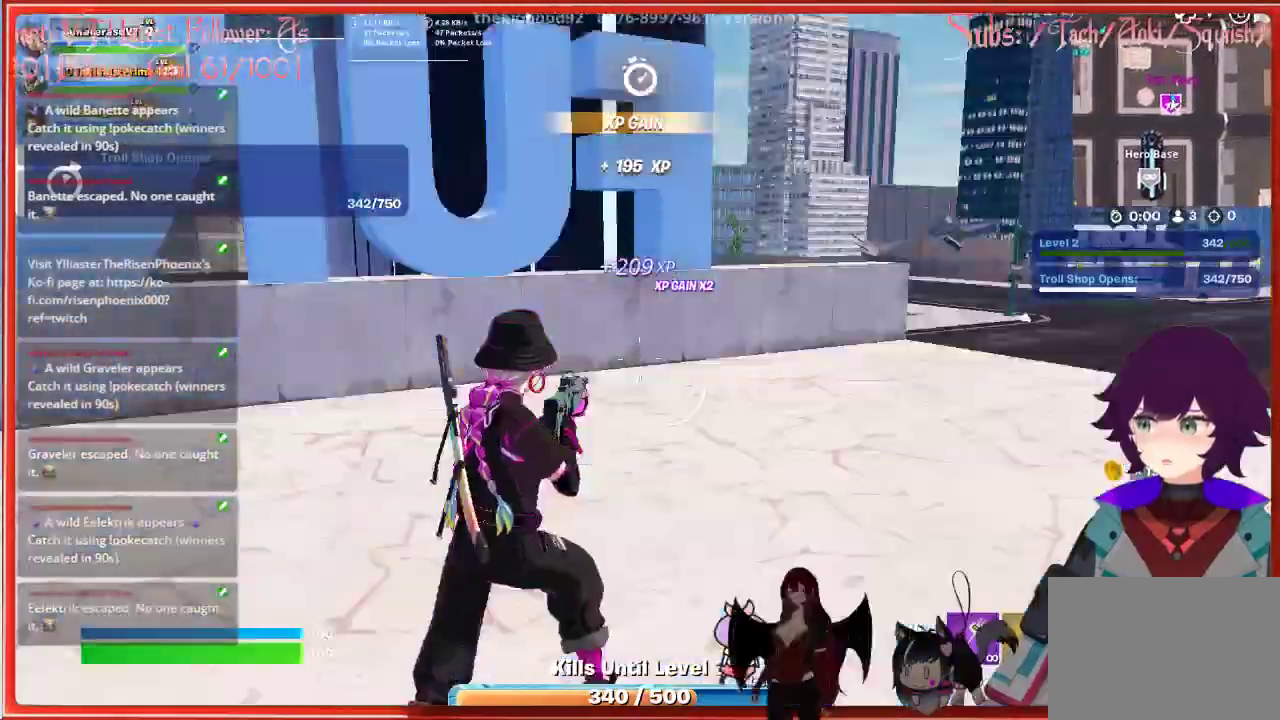
{"buttons": [], "left_stick": "right", "right_stick": "up", "events": [[67, "right_stick", "center"], [333, "right_stick", "up"]]}
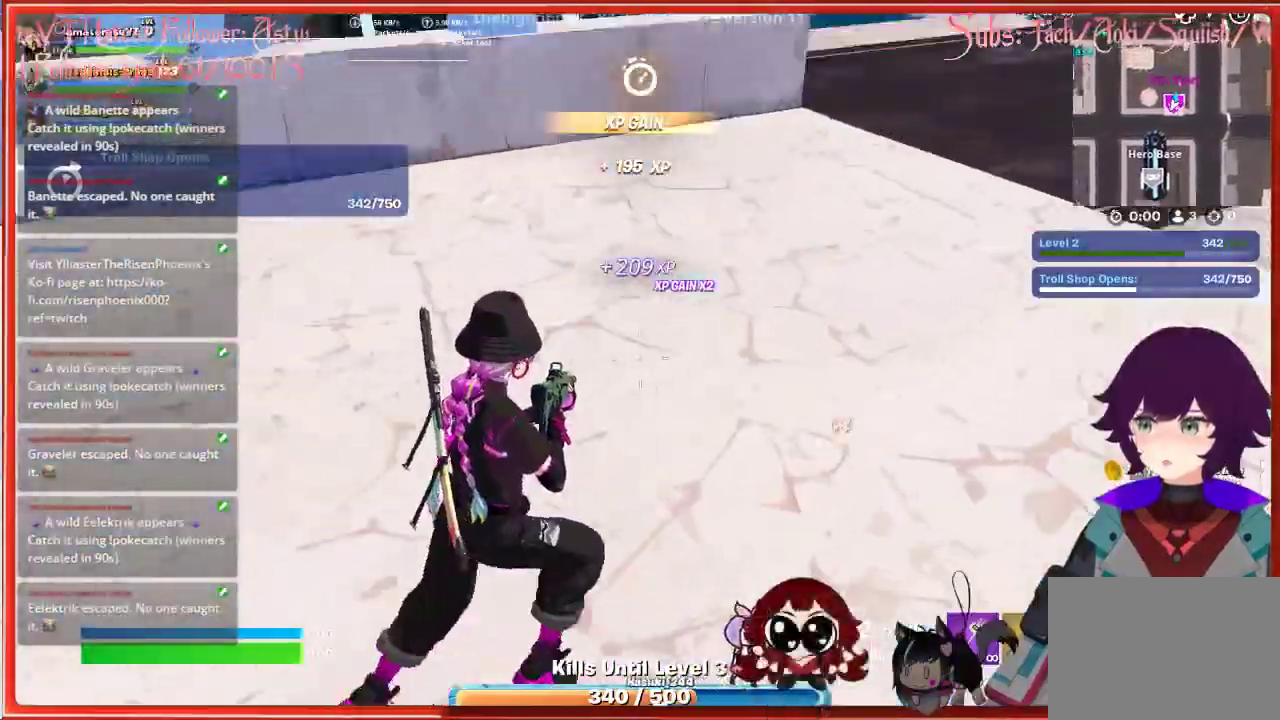
{"buttons": ["R1"], "left_stick": "up-right", "right_stick": "up", "events": [[267, "left_stick", "up-right"], [317, "R1", "down"], [450, "R1", "up"], [500, "R1", "down"]]}
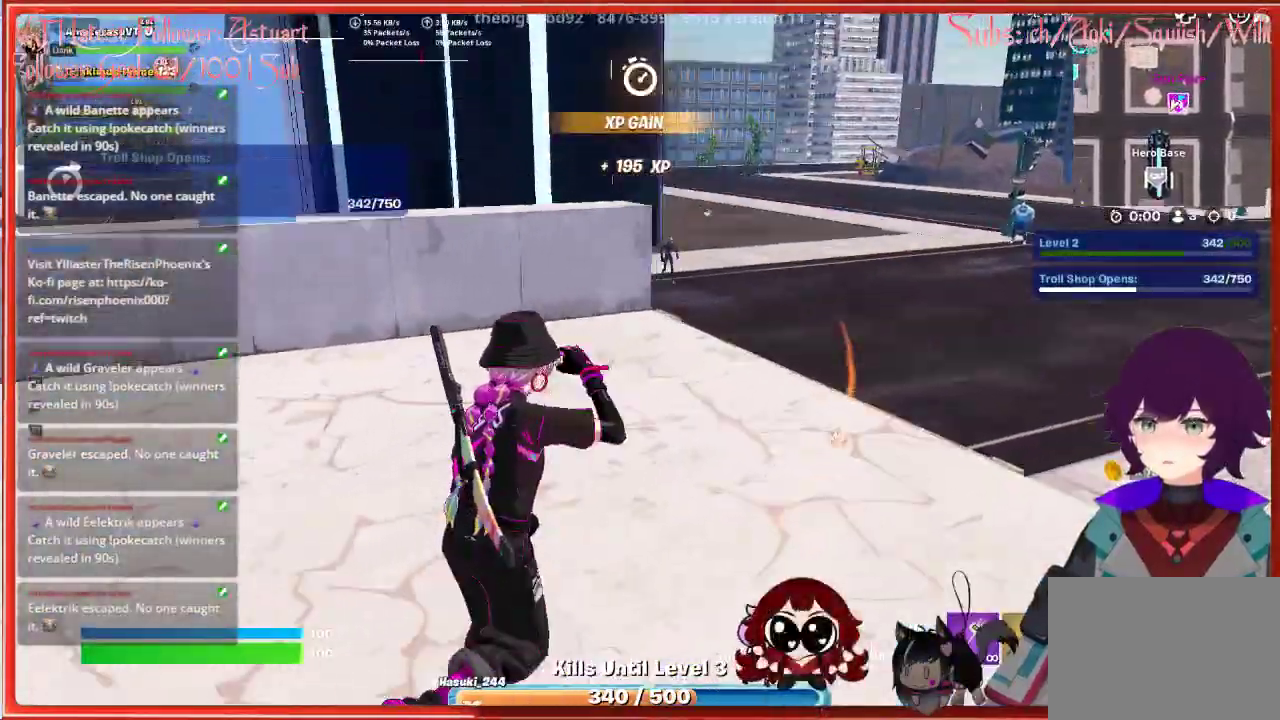
{"buttons": [], "left_stick": "center", "right_stick": "up", "events": [[33, "left_stick", "up"], [100, "R1", "up"], [383, "left_stick", "center"]]}
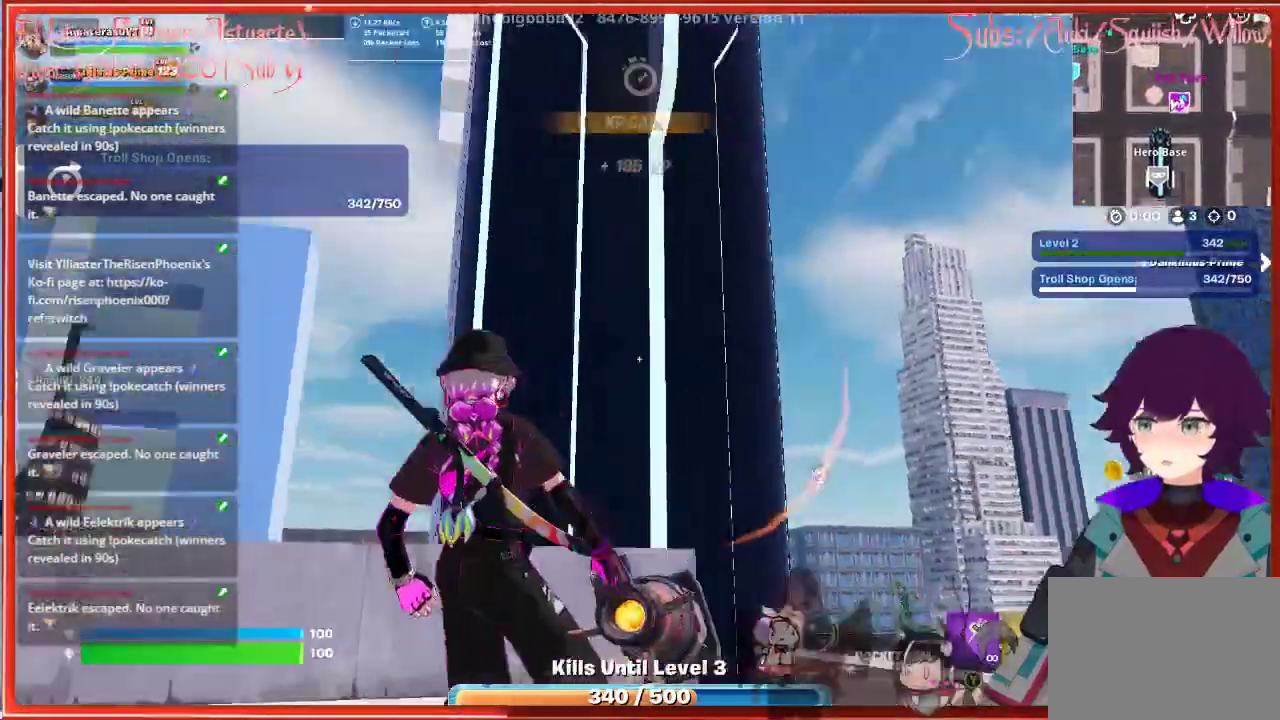
{"buttons": [], "left_stick": "center", "right_stick": "up-right", "events": [[100, "right_stick", "center"], [150, "left_stick", "up"], [383, "right_stick", "up-right"], [500, "left_stick", "center"]]}
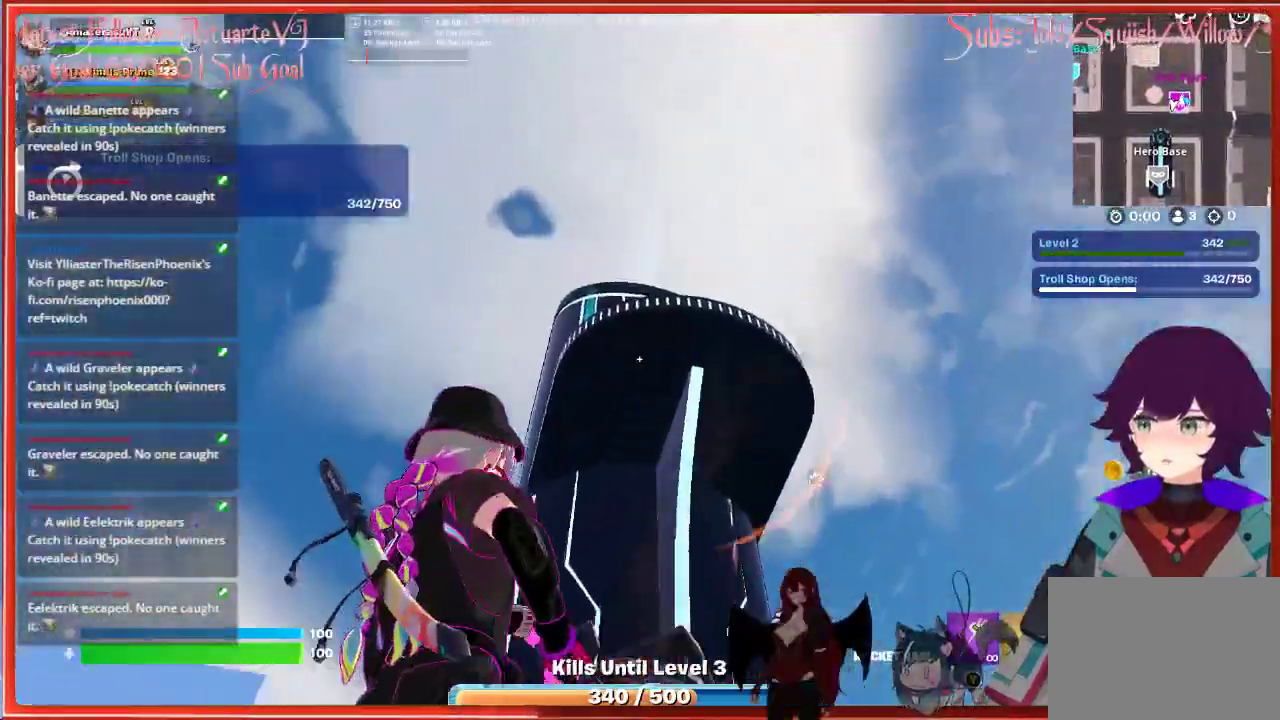
{"buttons": [], "left_stick": "center", "right_stick": "center", "events": [[67, "right_stick", "up"], [183, "R2", "down"], [267, "right_stick", "center"], [350, "R2", "up"]]}
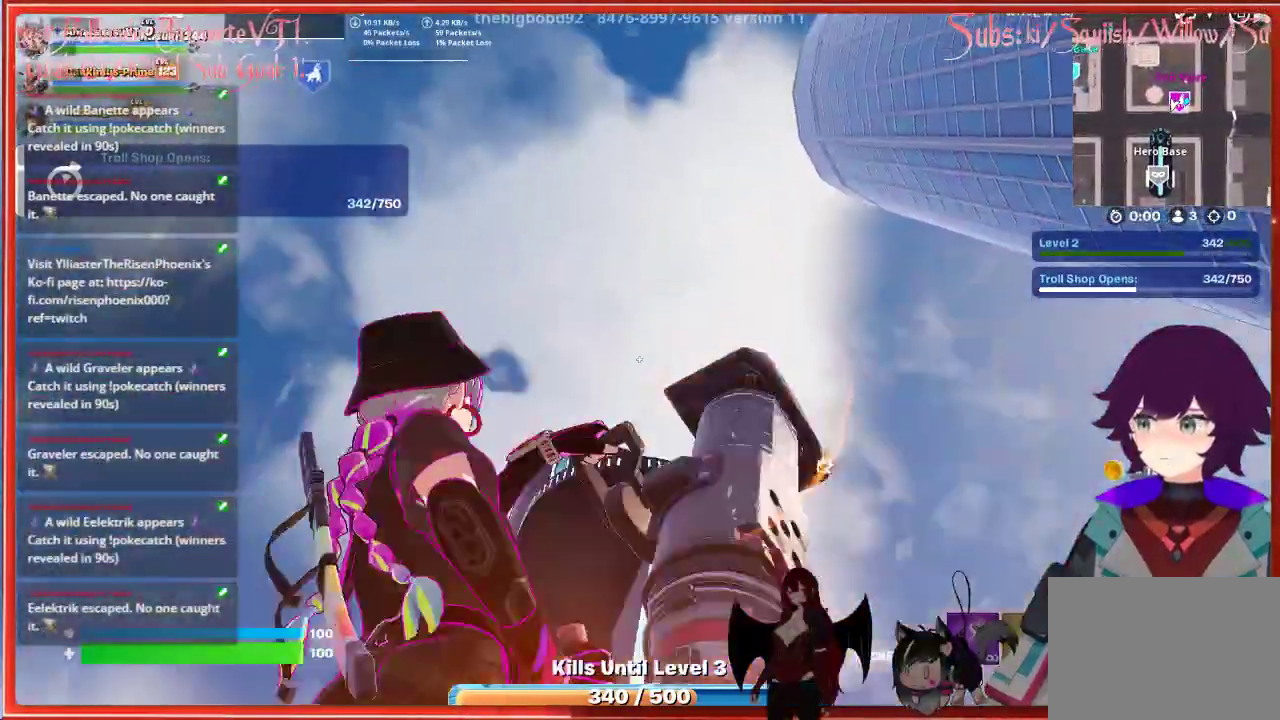
{"buttons": [], "left_stick": "center", "right_stick": "center", "events": []}
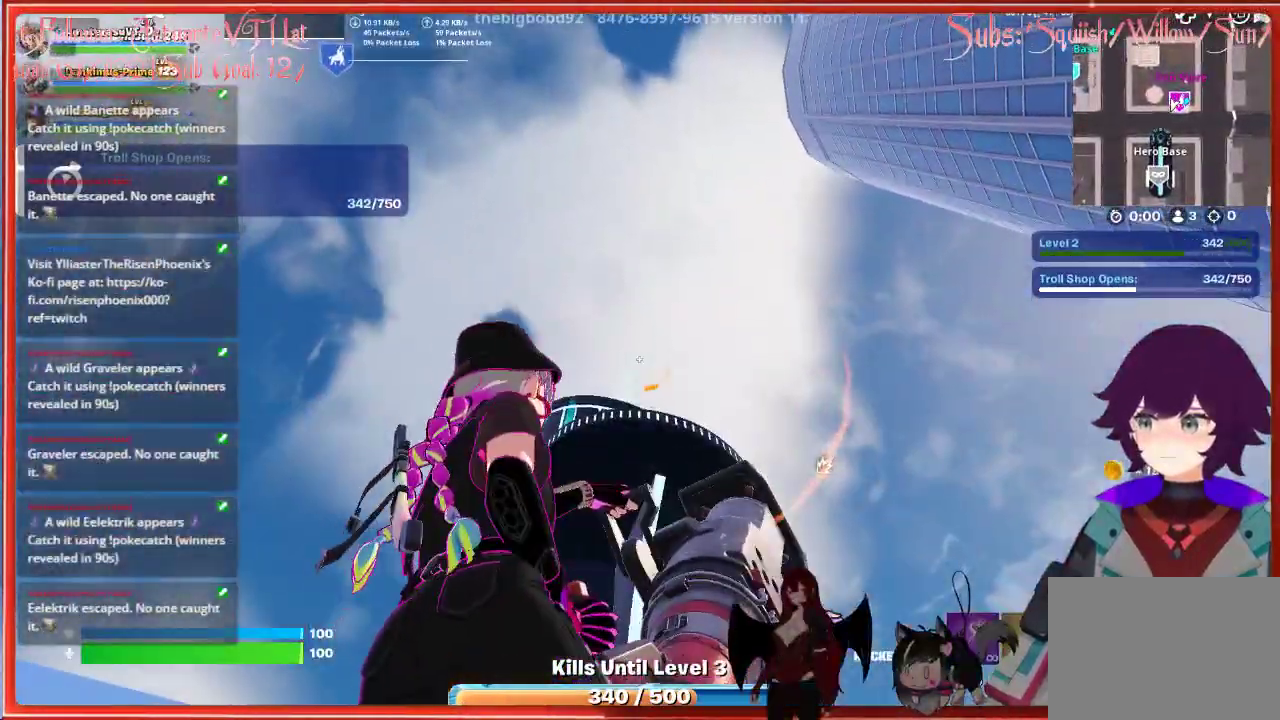
{"buttons": [], "left_stick": "center", "right_stick": "center", "events": []}
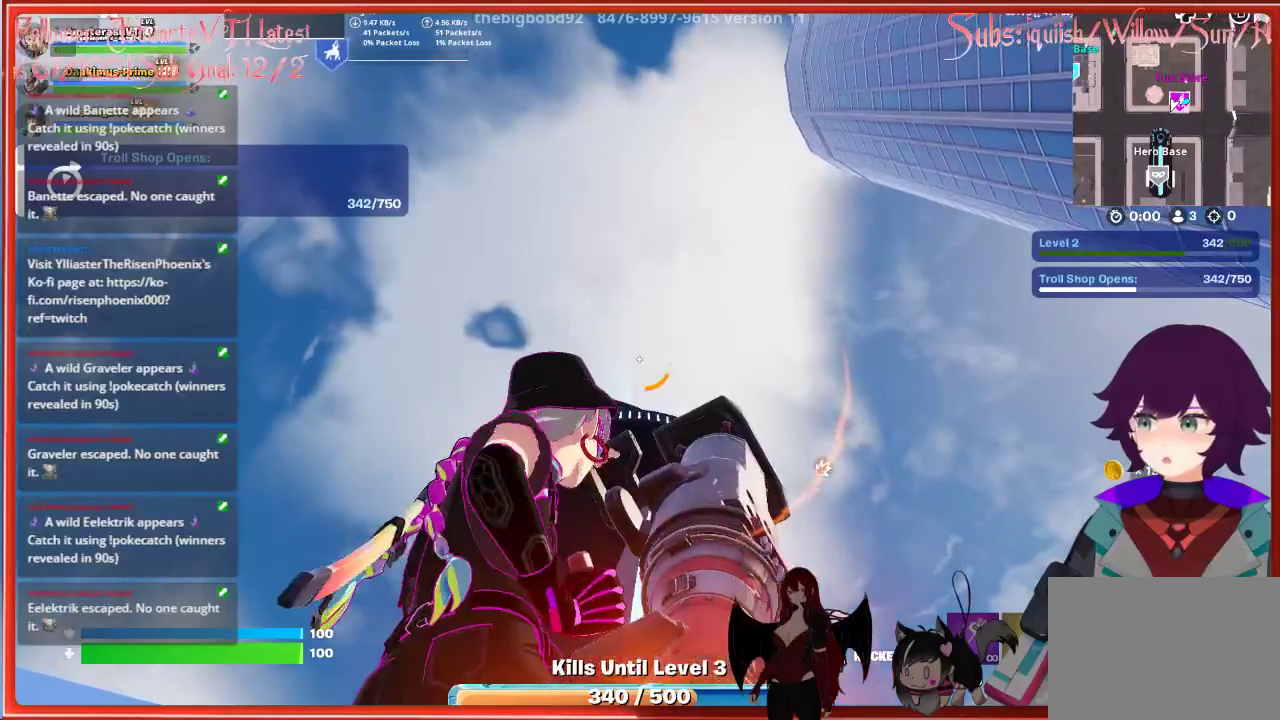
{"buttons": [], "left_stick": "center", "right_stick": "center", "events": [[350, "A", "down"], [400, "A", "up"]]}
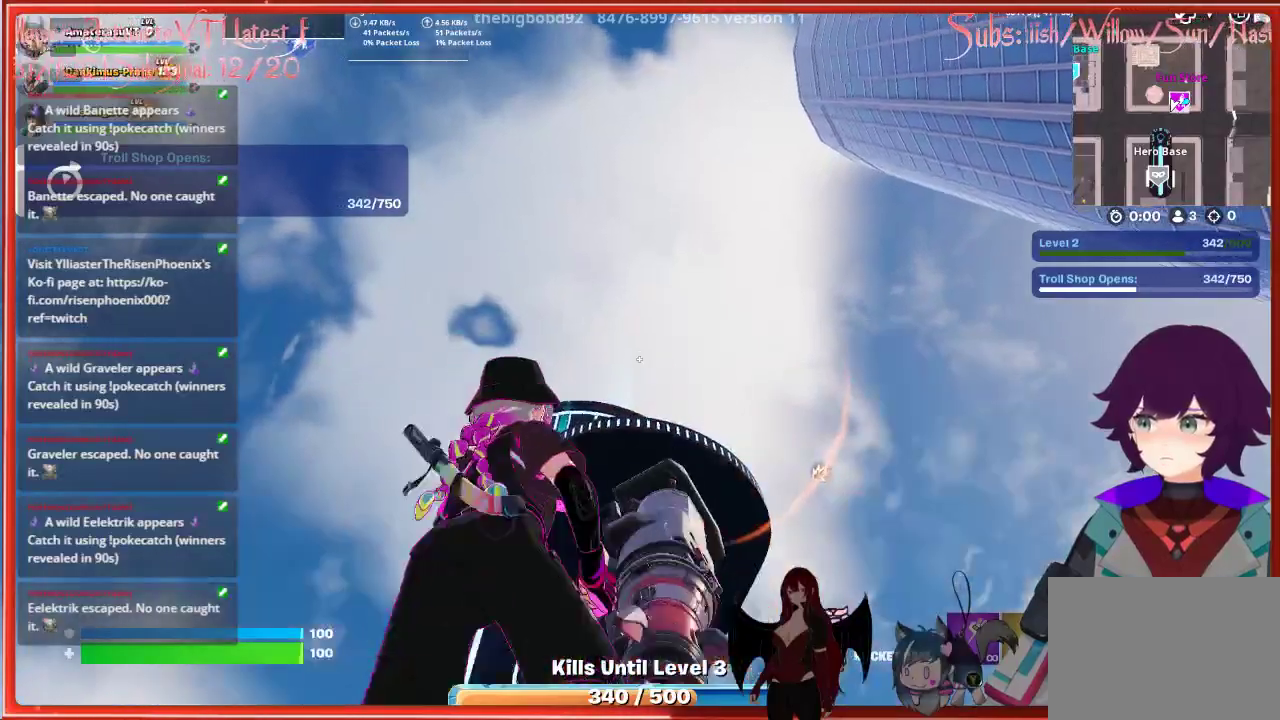
{"buttons": [], "left_stick": "center", "right_stick": "center", "events": []}
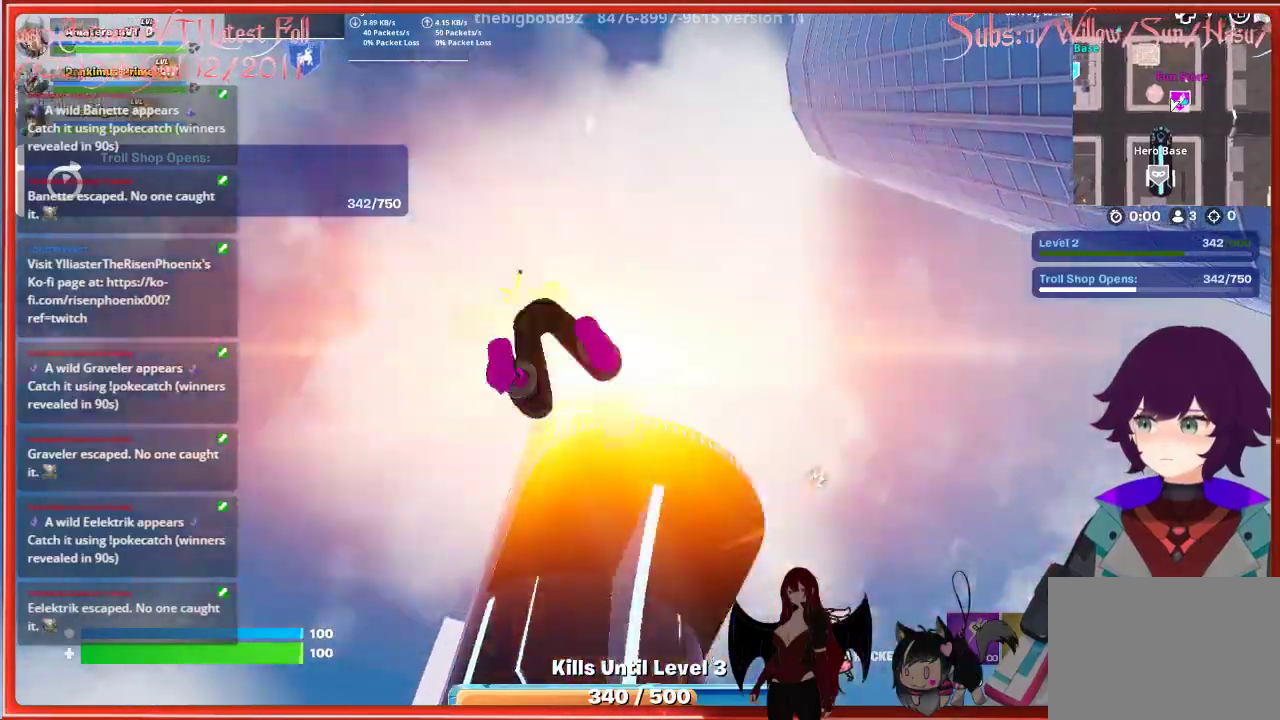
{"buttons": [], "left_stick": "center", "right_stick": "center", "events": []}
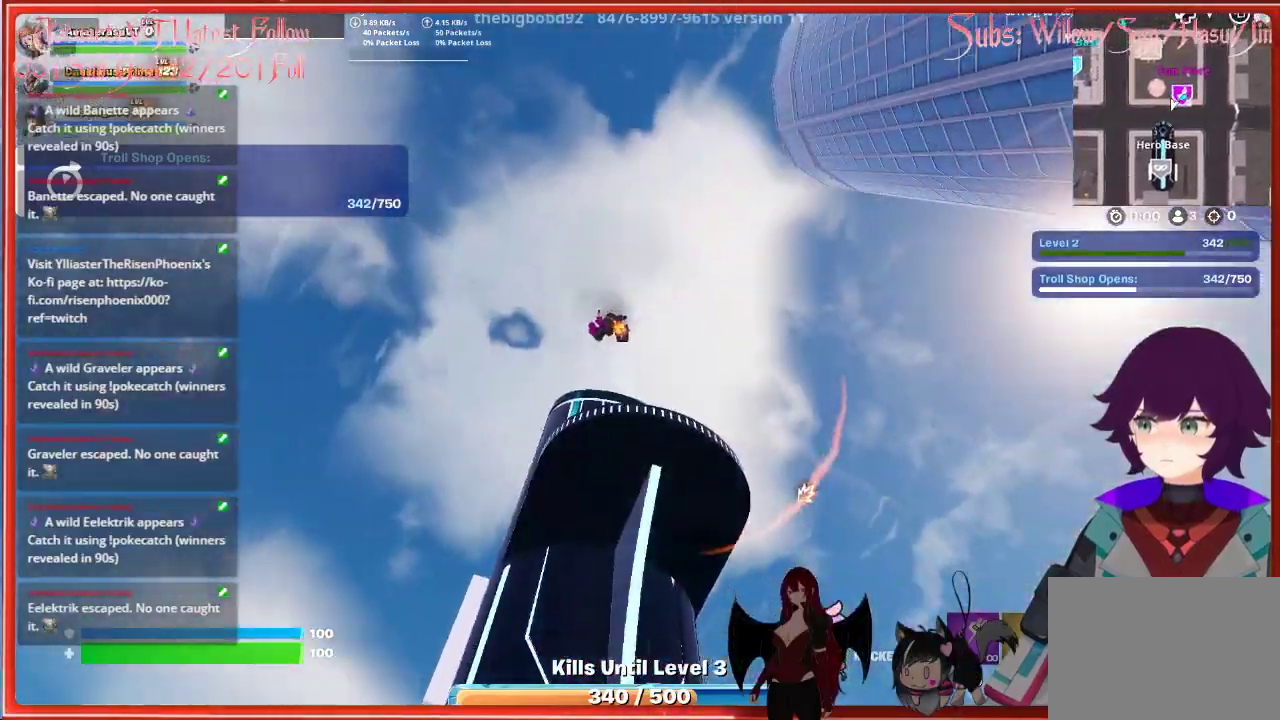
{"buttons": [], "left_stick": "center", "right_stick": "center", "events": []}
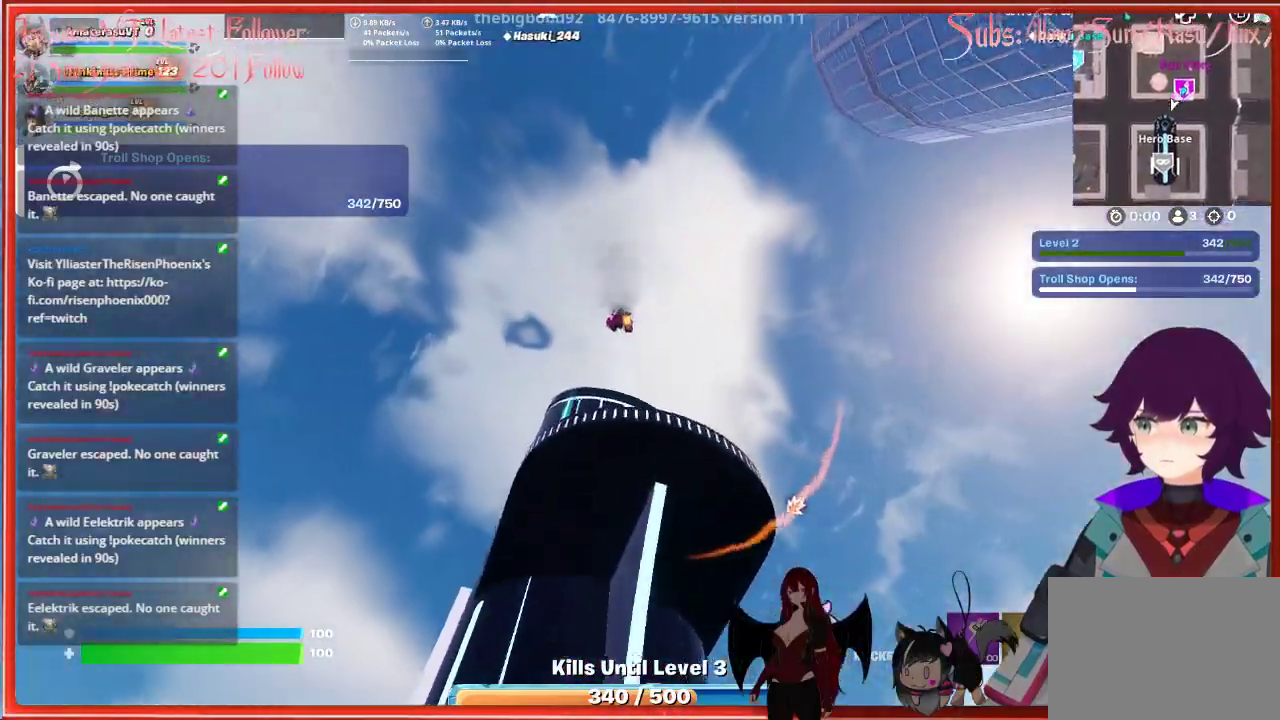
{"buttons": [], "left_stick": "center", "right_stick": "center", "events": []}
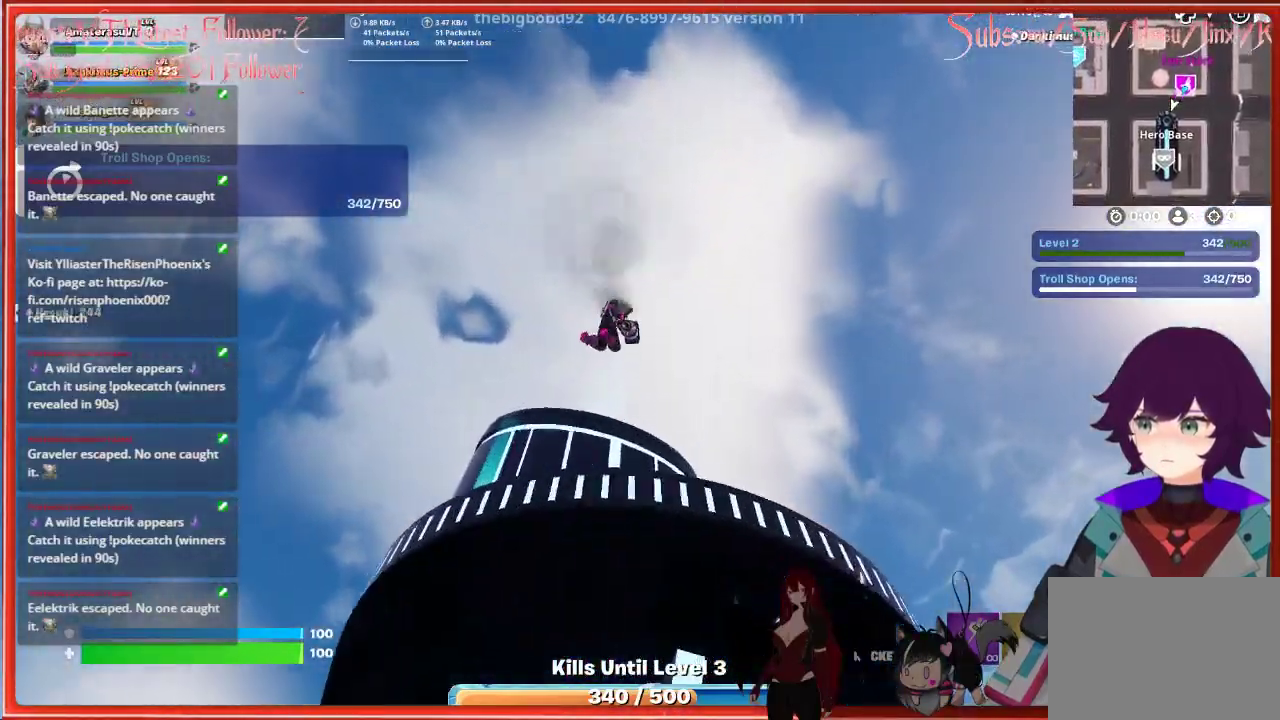
{"buttons": [], "left_stick": "center", "right_stick": "down", "events": [[367, "right_stick", "down"]]}
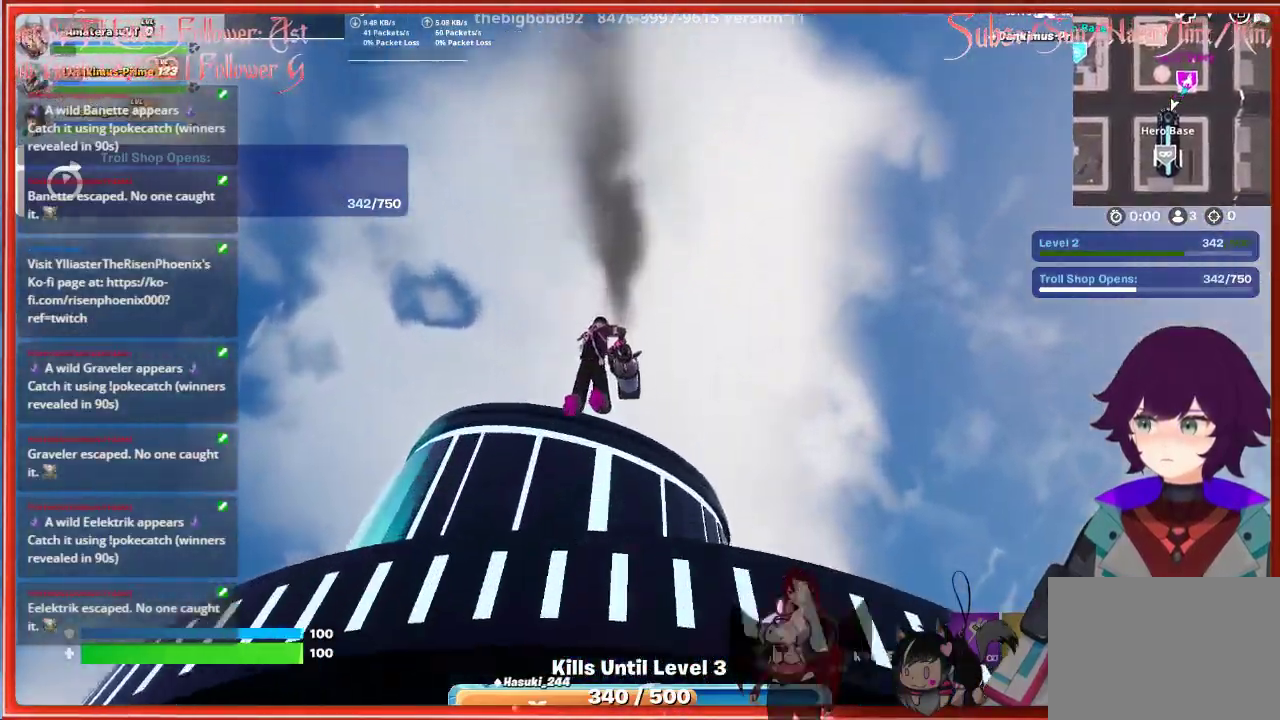
{"buttons": [], "left_stick": "up", "right_stick": "down", "events": [[167, "left_stick", "up"]]}
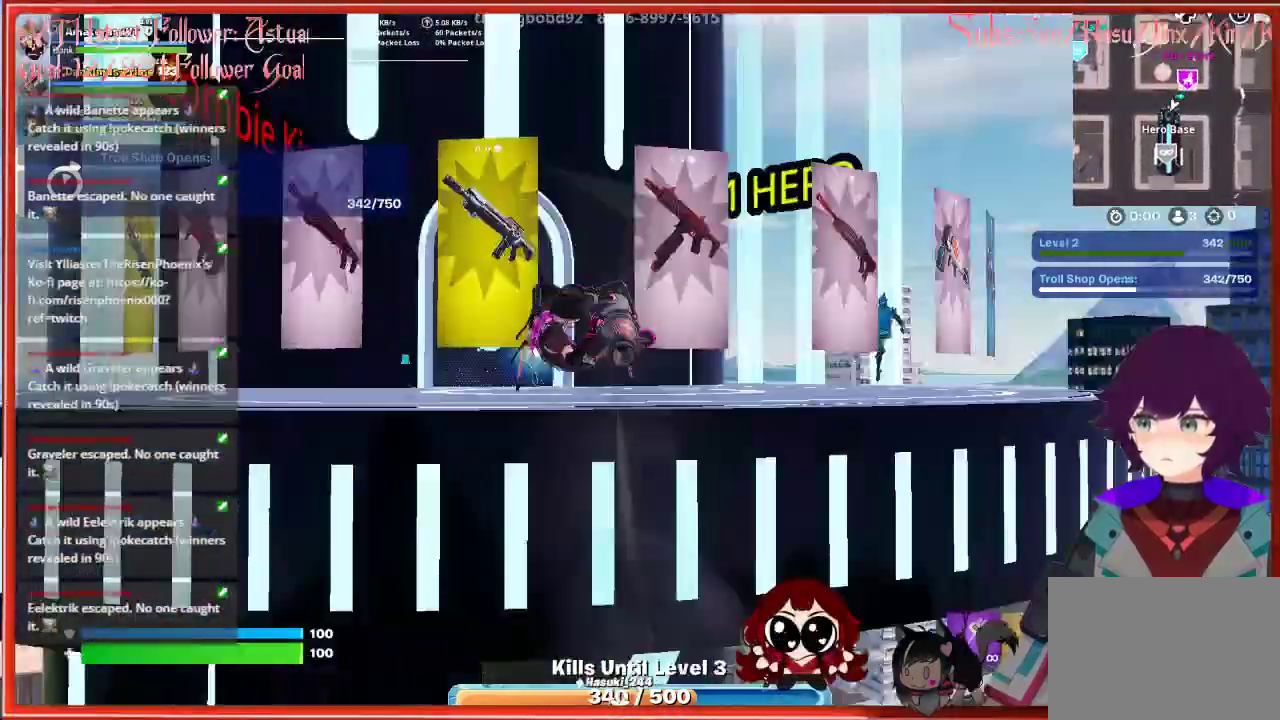
{"buttons": [], "left_stick": "up", "right_stick": "center", "events": [[100, "right_stick", "center"], [333, "A", "down"], [450, "A", "up"]]}
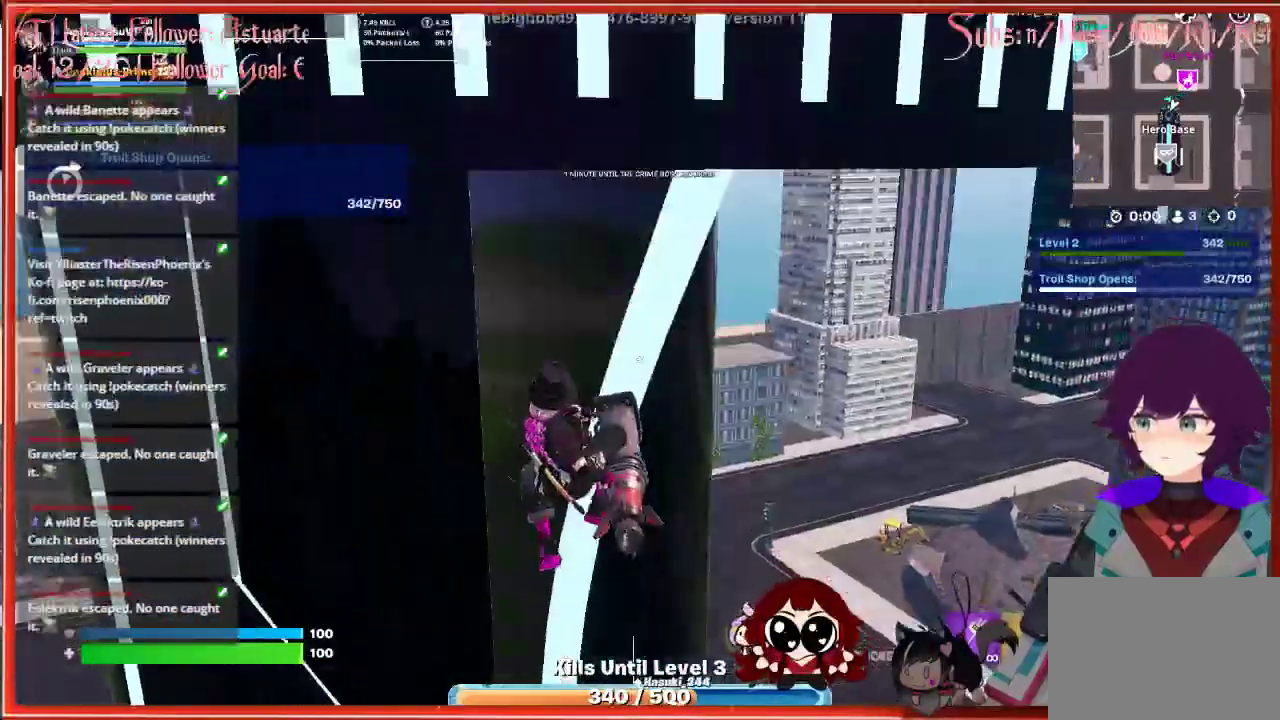
{"buttons": [], "left_stick": "up-right", "right_stick": "down-right", "events": [[50, "A", "down"], [150, "A", "up"], [200, "left_stick", "up-right"], [400, "right_stick", "down-right"]]}
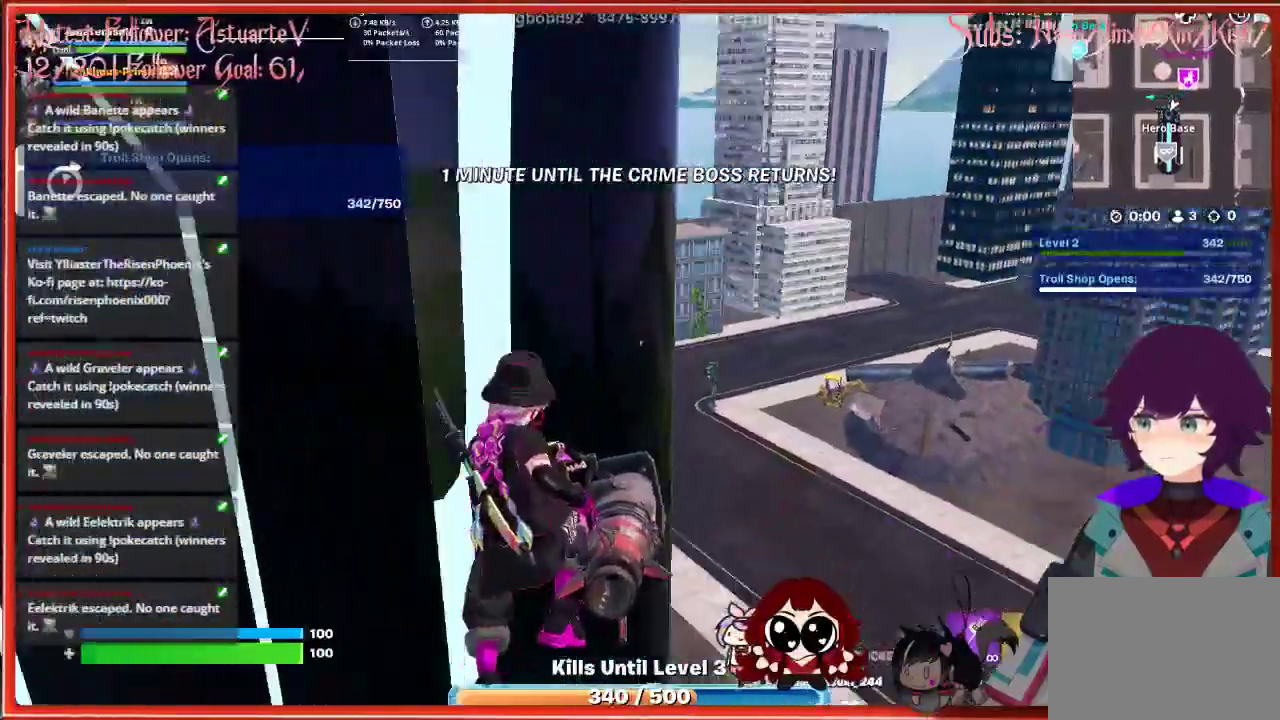
{"buttons": [], "left_stick": "center", "right_stick": "down-right", "events": [[433, "left_stick", "center"]]}
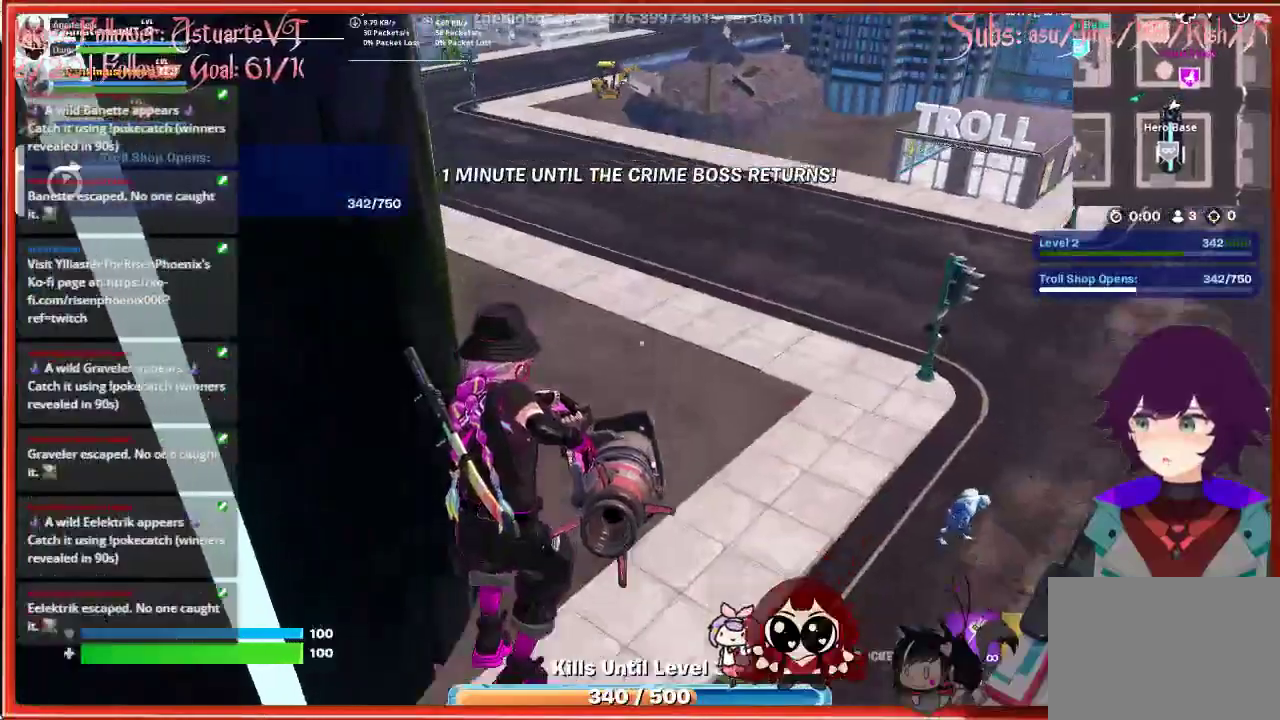
{"buttons": [], "left_stick": "up", "right_stick": "up-right", "events": [[383, "left_stick", "up-right"], [467, "left_stick", "up"], [500, "right_stick", "up-right"]]}
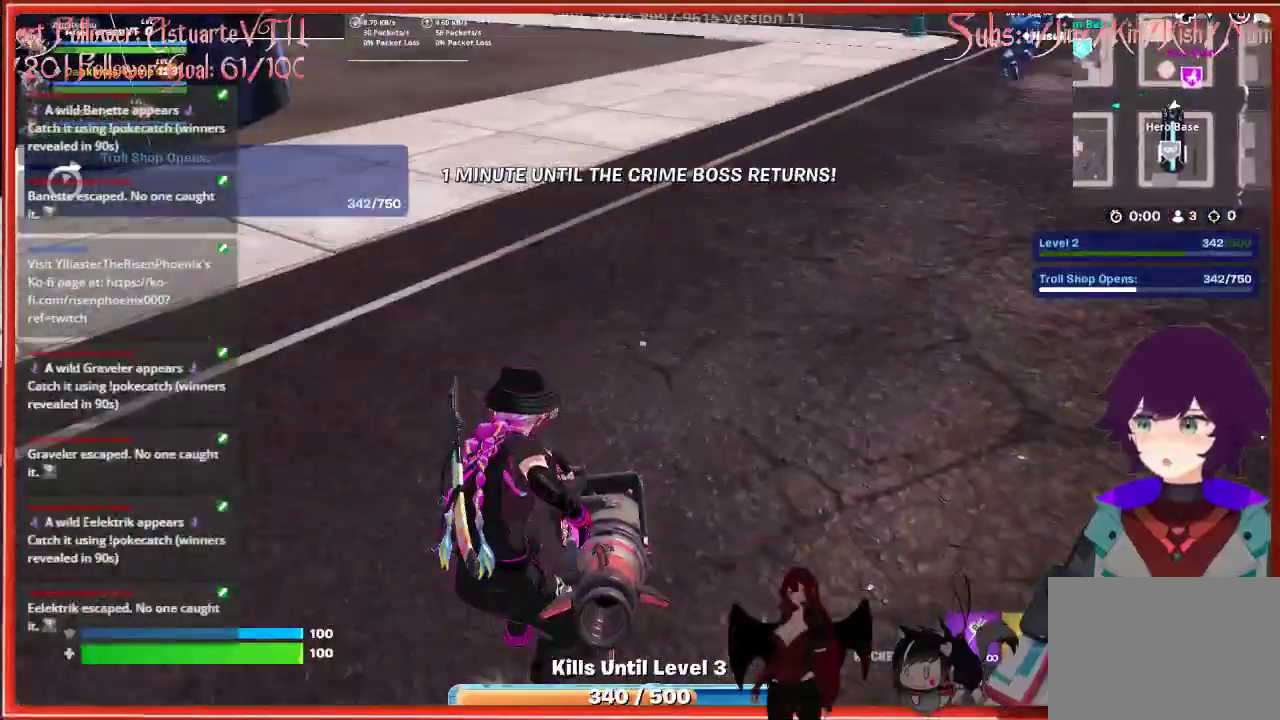
{"buttons": [], "left_stick": "up", "right_stick": "center", "events": [[433, "right_stick", "center"]]}
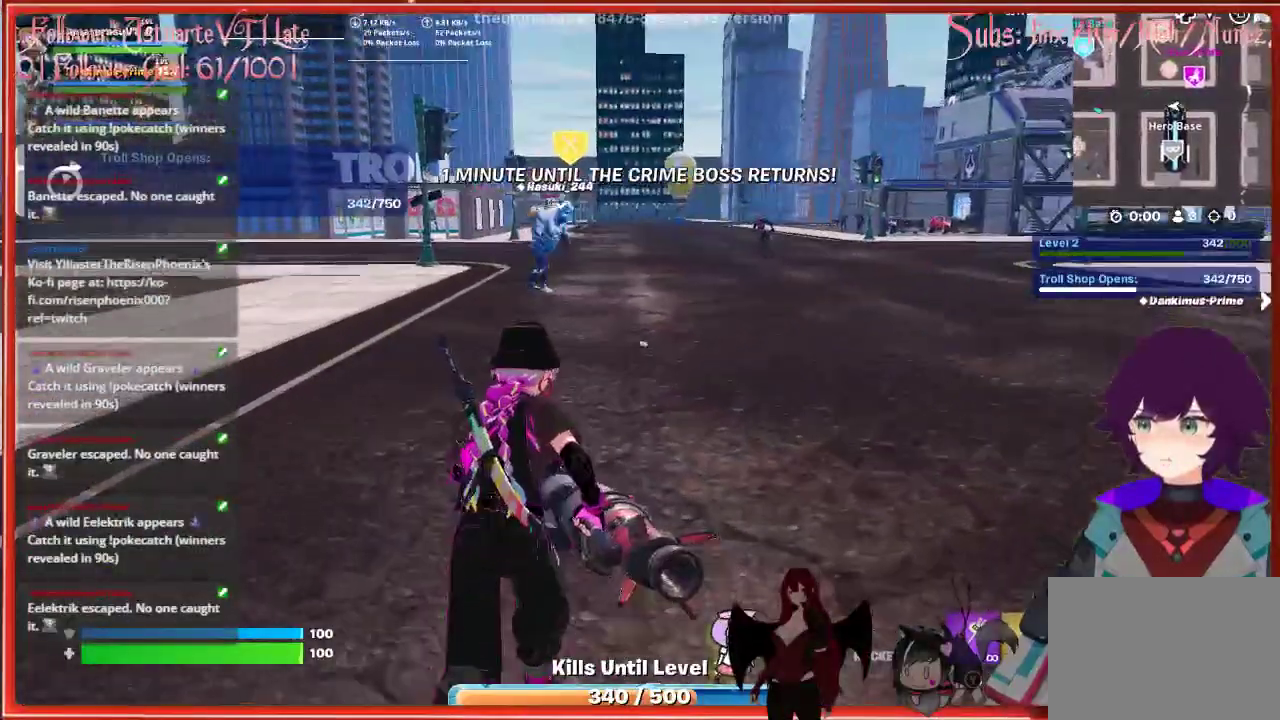
{"buttons": [], "left_stick": "up-left", "right_stick": "center", "events": [[133, "left_stick", "up-left"], [333, "L1", "down"], [417, "L1", "up"]]}
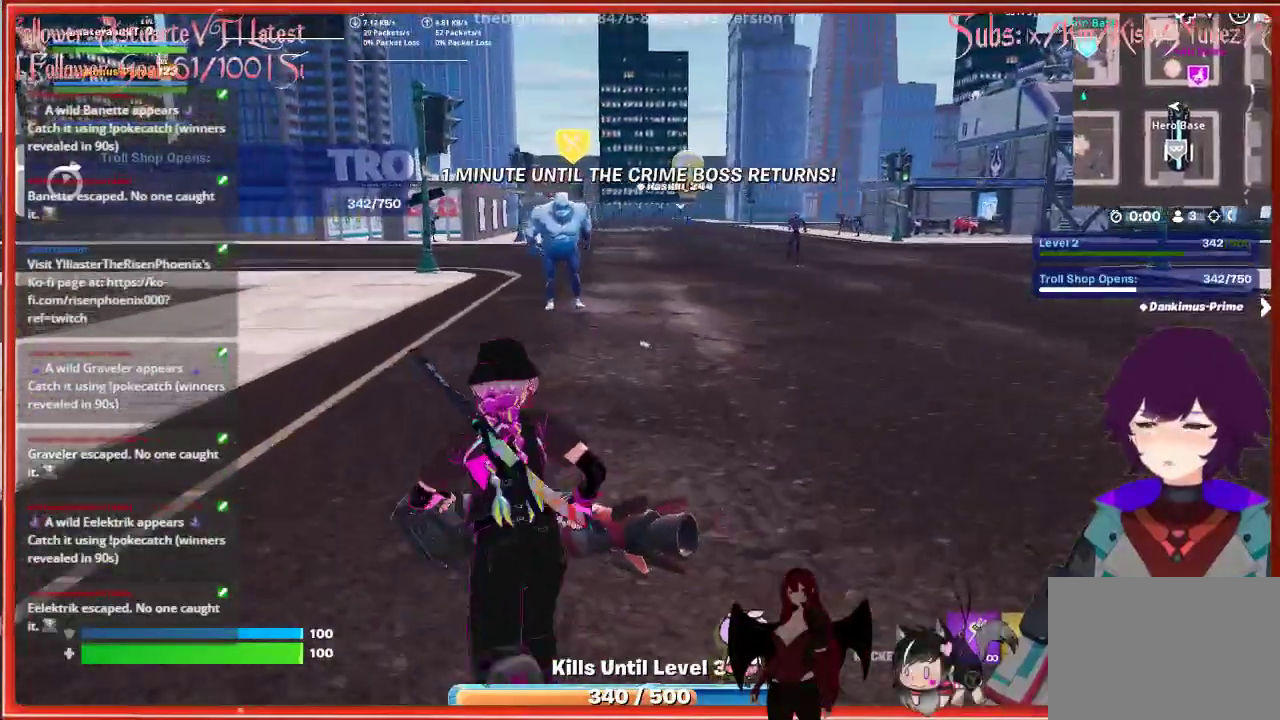
{"buttons": [], "left_stick": "up-left", "right_stick": "center", "events": [[350, "L1", "down"], [417, "L1", "up"]]}
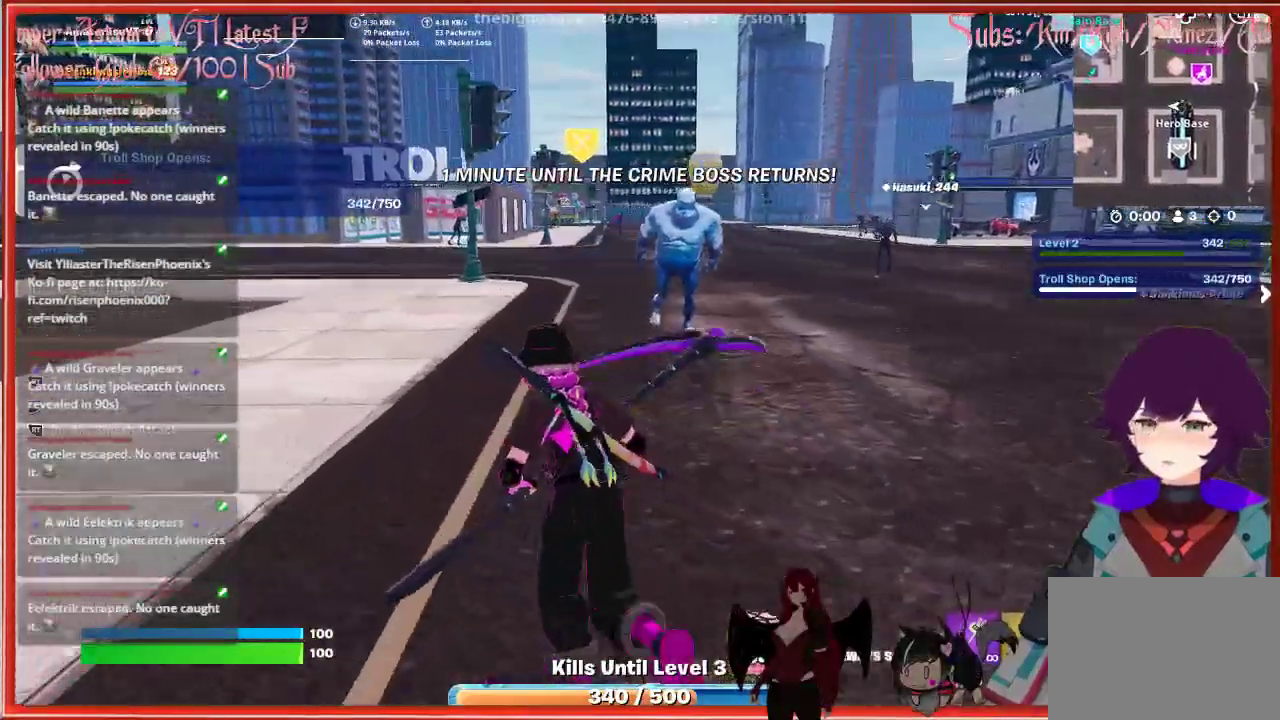
{"buttons": [], "left_stick": "up-left", "right_stick": "center", "events": [[217, "R1", "down"], [333, "R1", "up"]]}
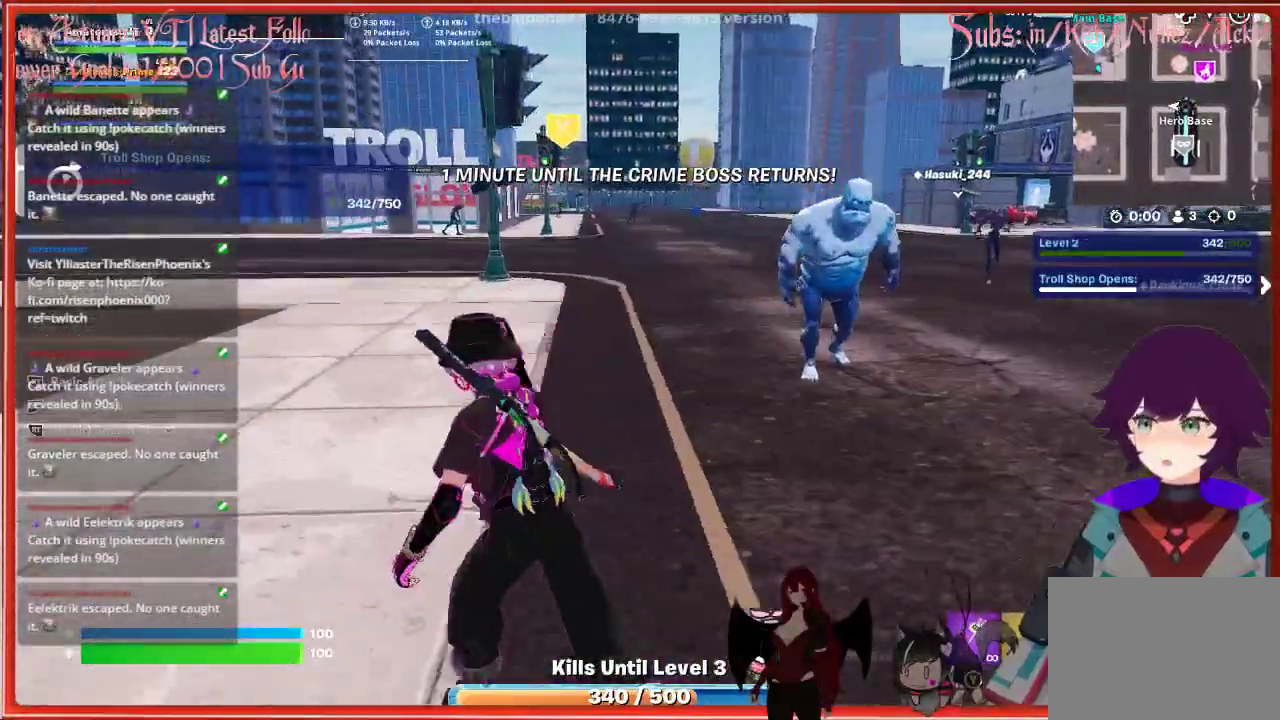
{"buttons": ["L3"], "left_stick": "up-left", "right_stick": "center", "events": [[467, "L3", "down"]]}
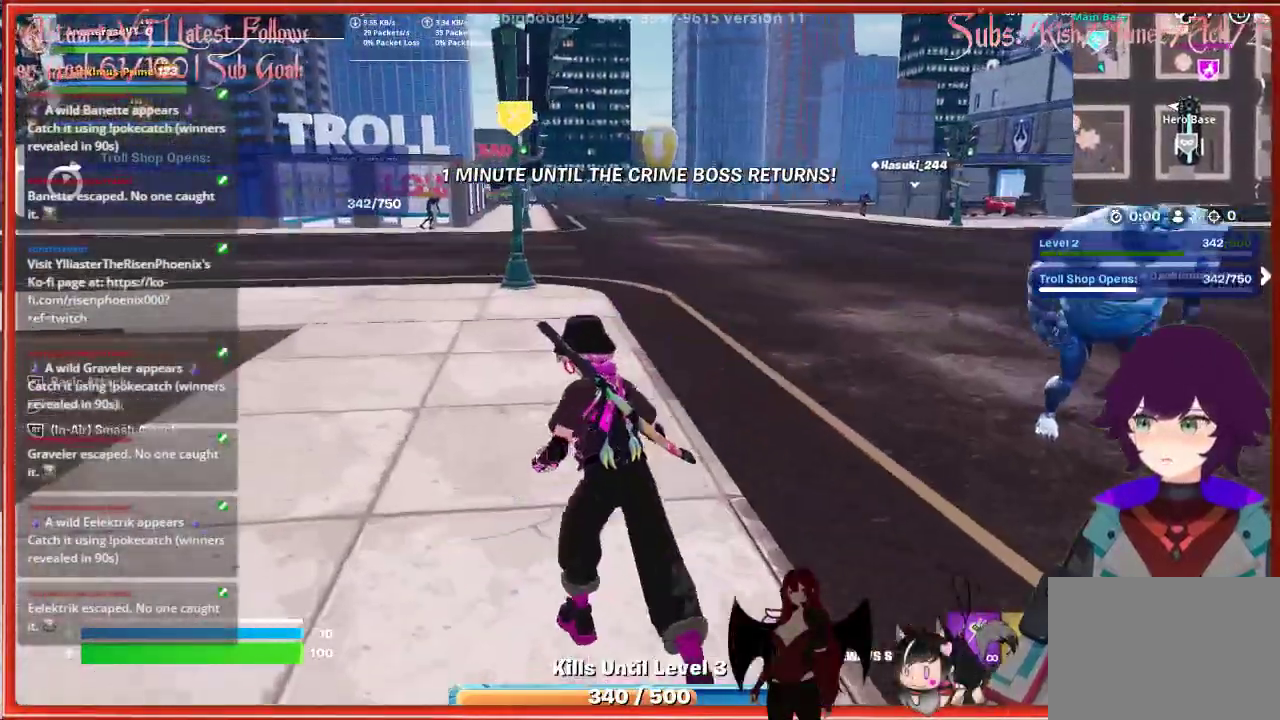
{"buttons": [], "left_stick": "up-left", "right_stick": "center", "events": [[283, "L3", "up"]]}
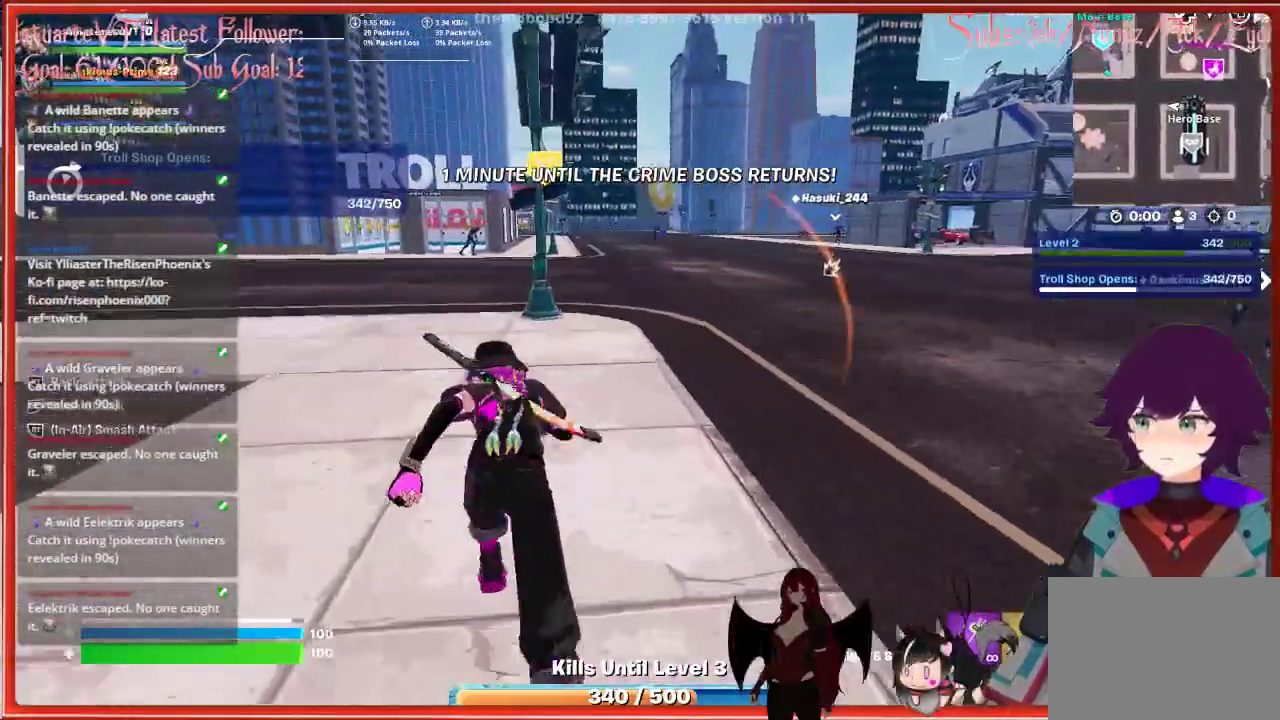
{"buttons": [], "left_stick": "up-left", "right_stick": "center", "events": []}
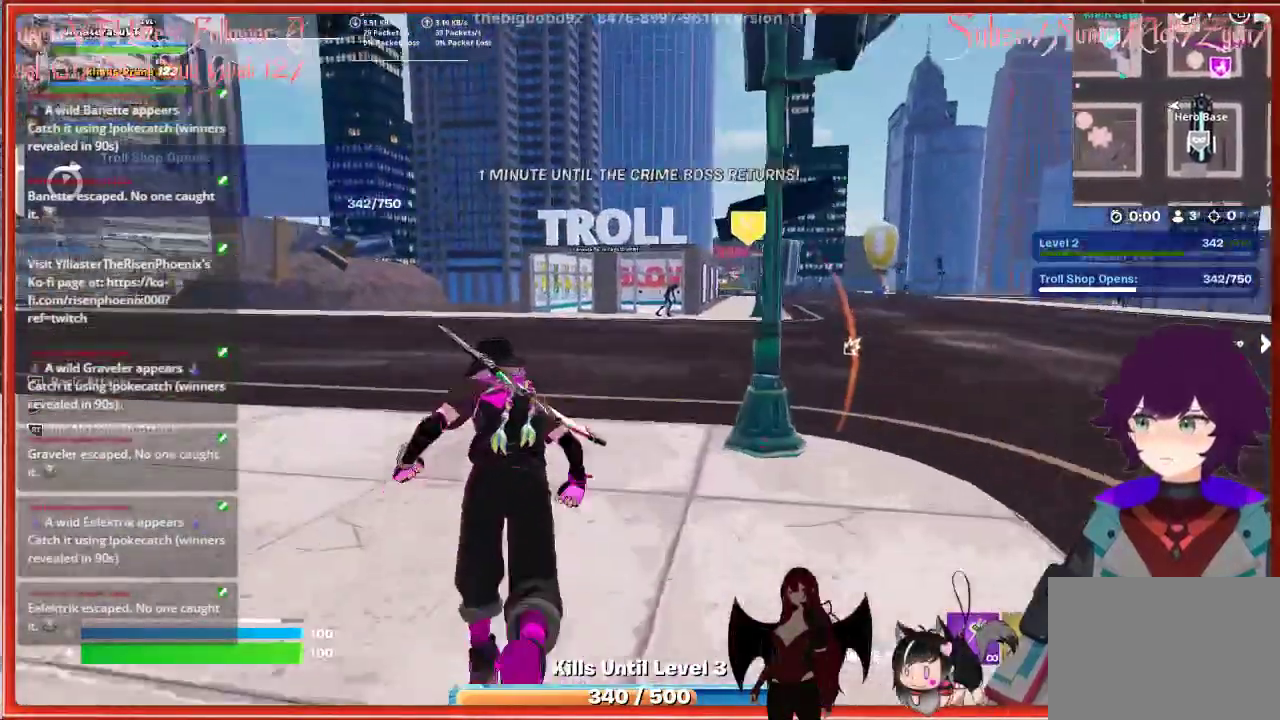
{"buttons": [], "left_stick": "up", "right_stick": "up-left", "events": [[100, "right_stick", "up-left"], [200, "left_stick", "up"]]}
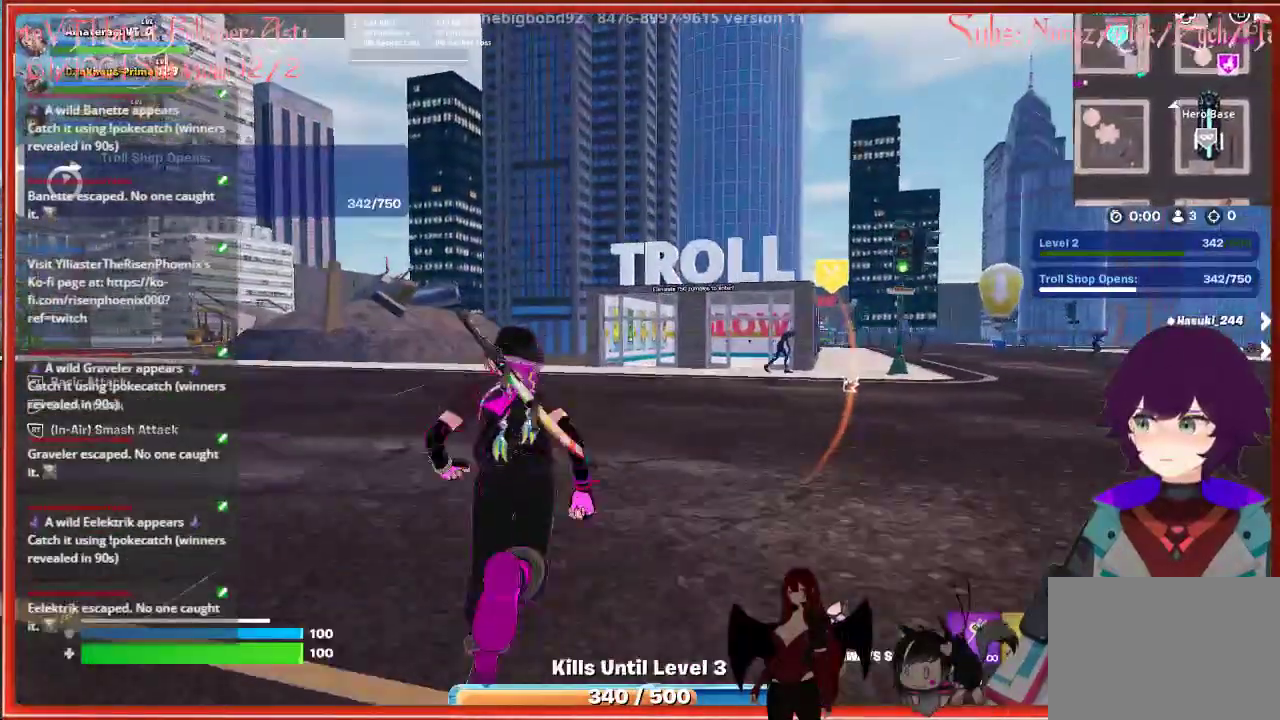
{"buttons": [], "left_stick": "up", "right_stick": "center", "events": [[183, "right_stick", "center"]]}
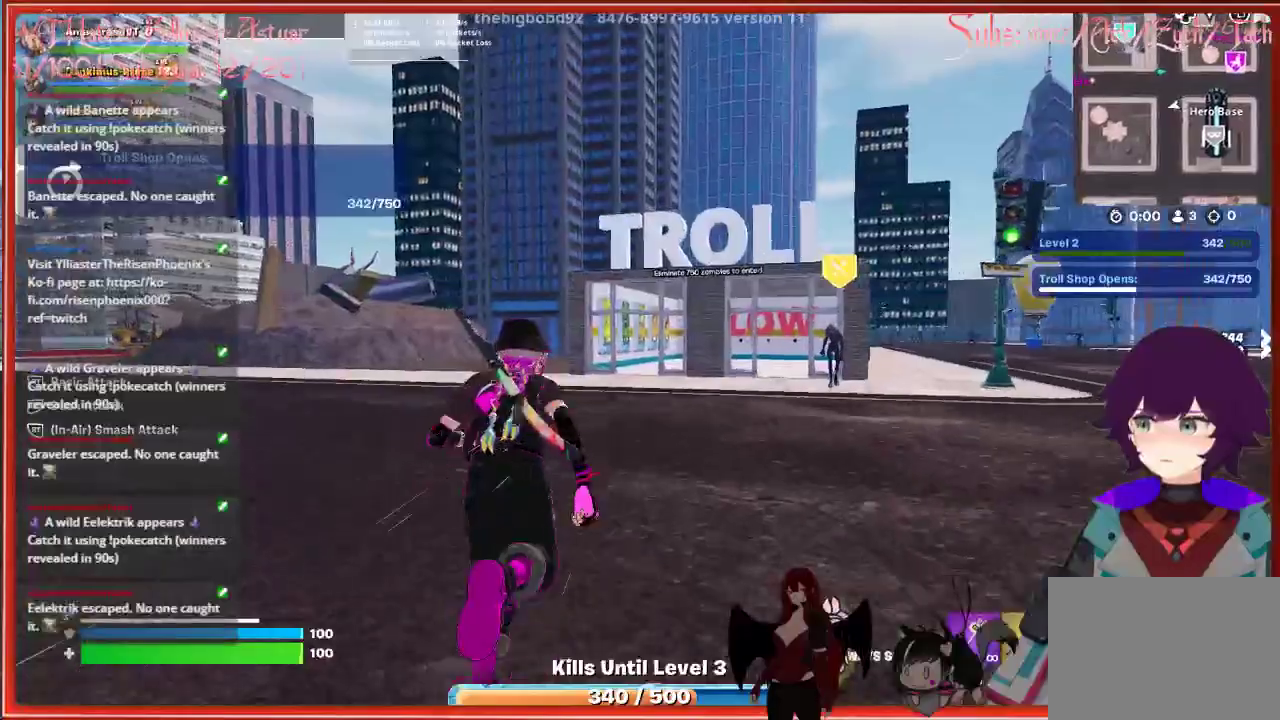
{"buttons": [], "left_stick": "up", "right_stick": "center", "events": [[83, "A", "down"], [250, "A", "up"], [317, "R2", "down"], [433, "R2", "up"]]}
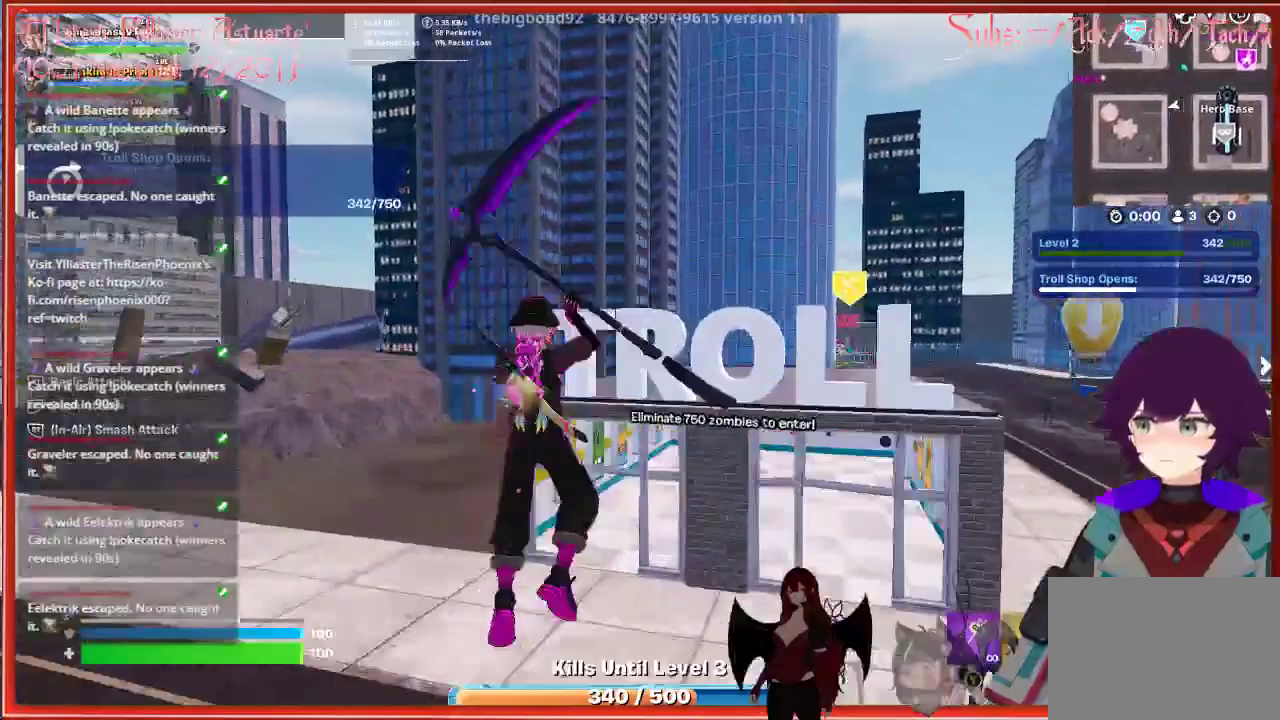
{"buttons": [], "left_stick": "up-right", "right_stick": "center", "events": [[117, "left_stick", "up-right"], [267, "right_stick", "down-right"], [467, "right_stick", "center"]]}